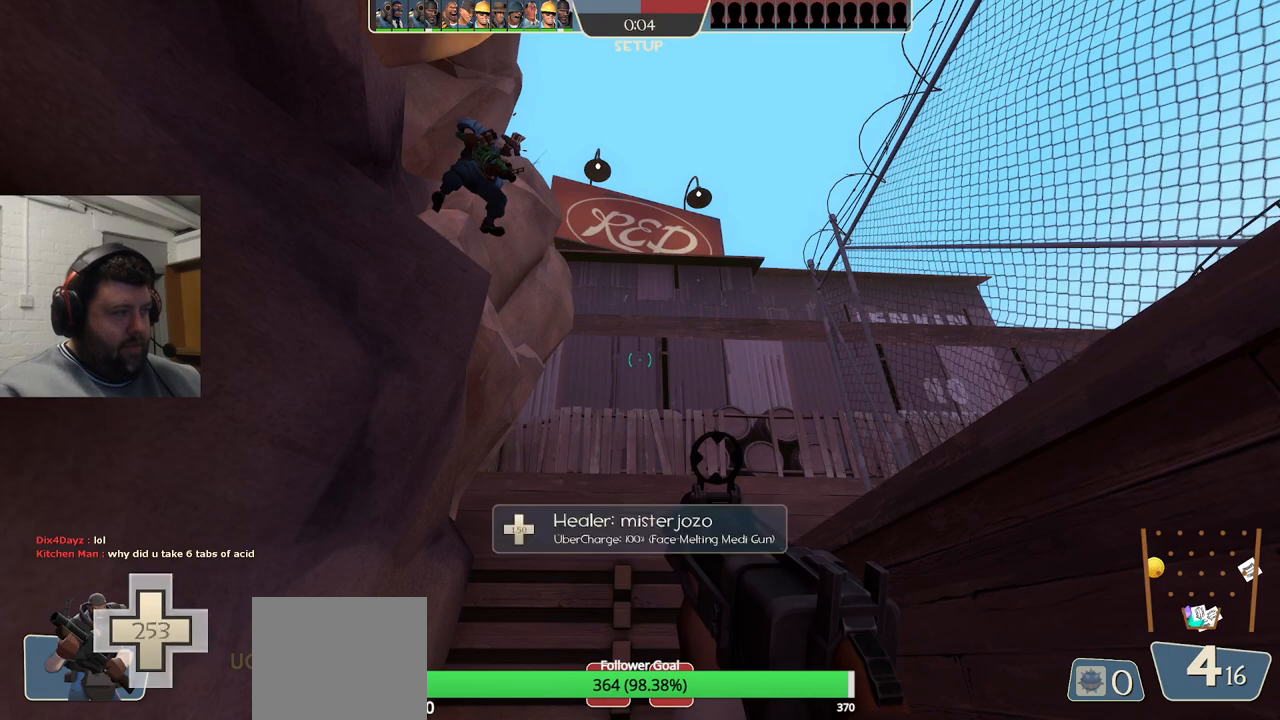
Gameplay with a controller (PlayStation layout); each line is a JSON object with the inputs held at the frame after it (dt_ms = milliseconds from this image to that frame). "events" lists button and stick changes between this image and that frame as [ms after this image, input, new state], when the widget could be followed in between. Not read: L1.
{"dt_ms": 500, "buttons": [], "left_stick": "center", "right_stick": "center", "events": []}
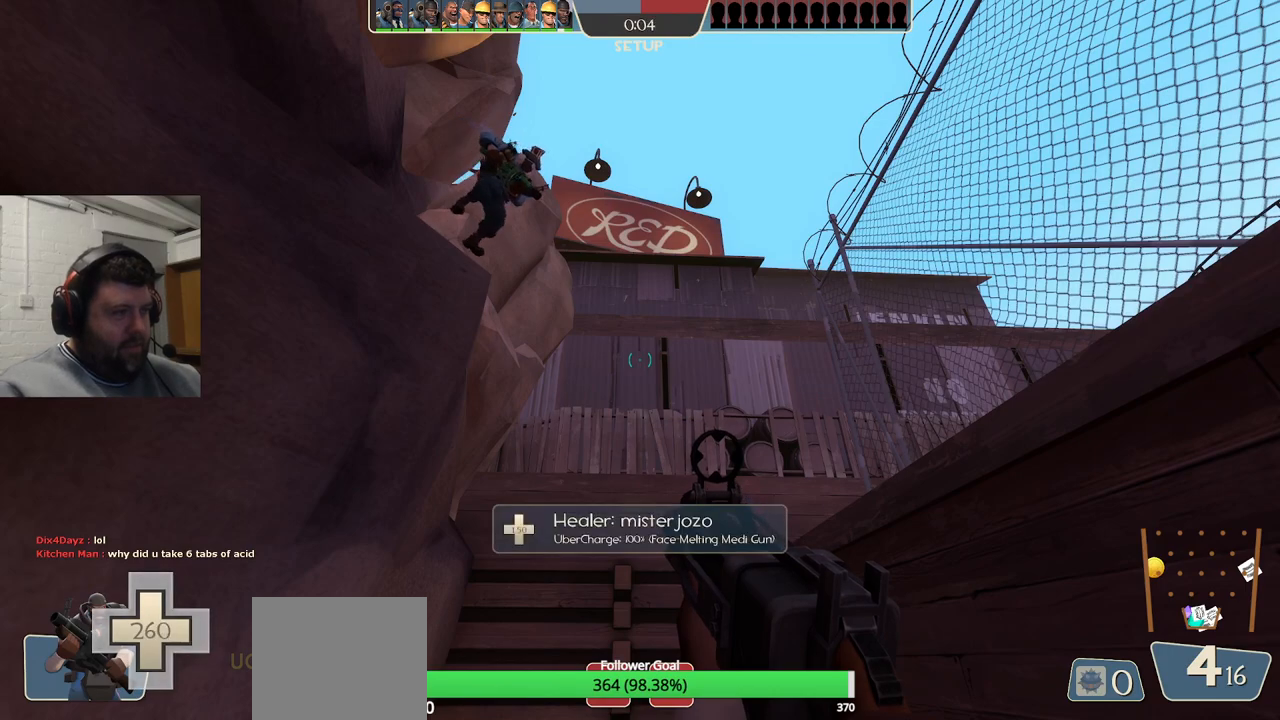
{"dt_ms": 500, "buttons": [], "left_stick": "center", "right_stick": "center", "events": []}
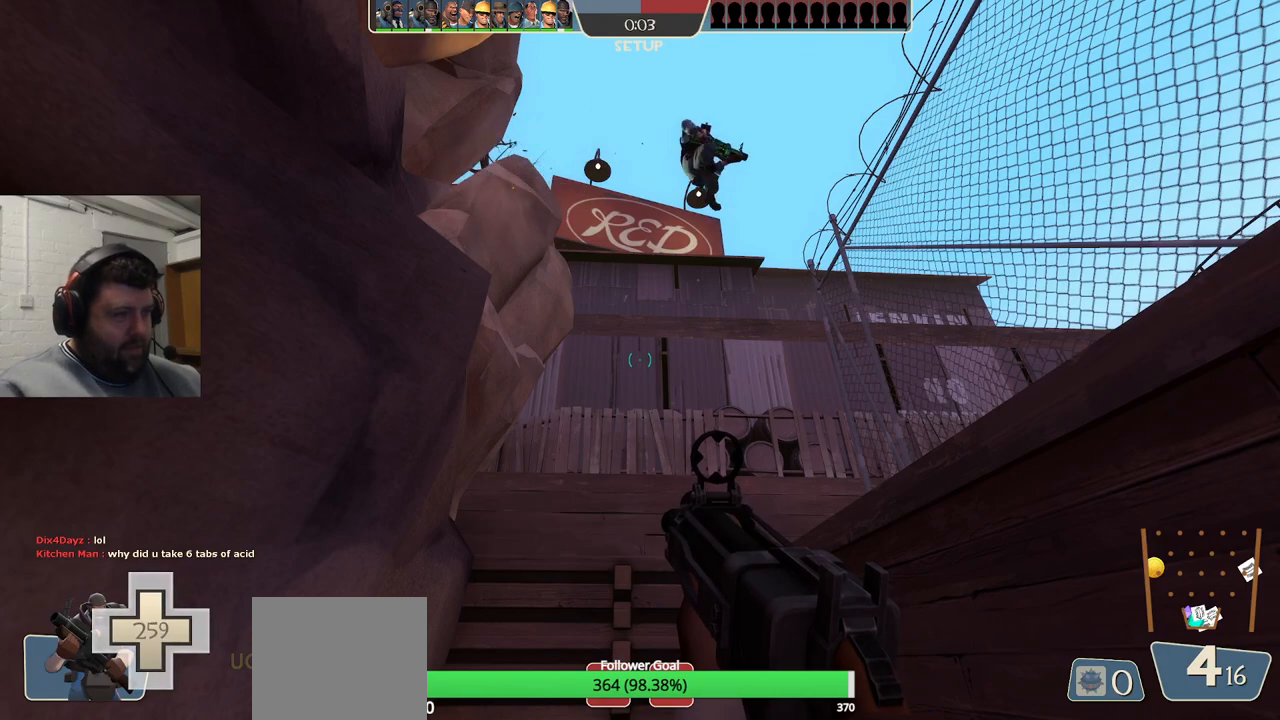
{"dt_ms": 500, "buttons": [], "left_stick": "center", "right_stick": "center", "events": []}
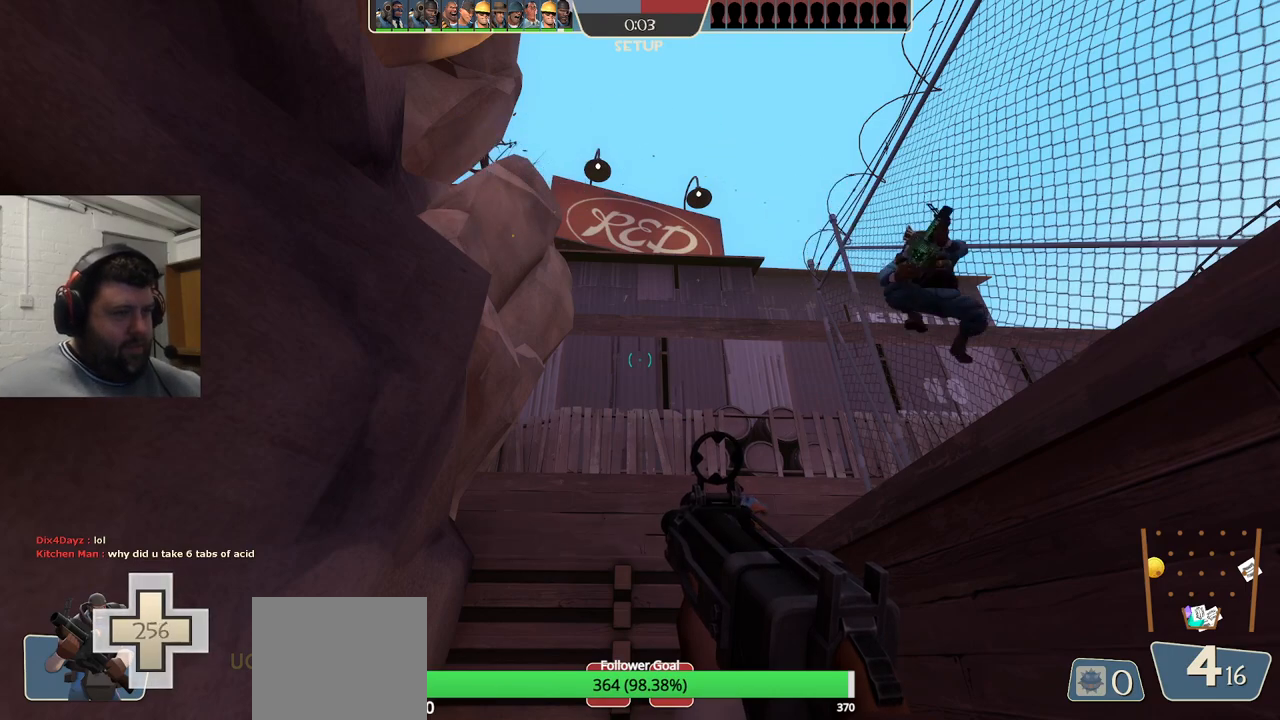
{"dt_ms": 500, "buttons": [], "left_stick": "center", "right_stick": "center", "events": []}
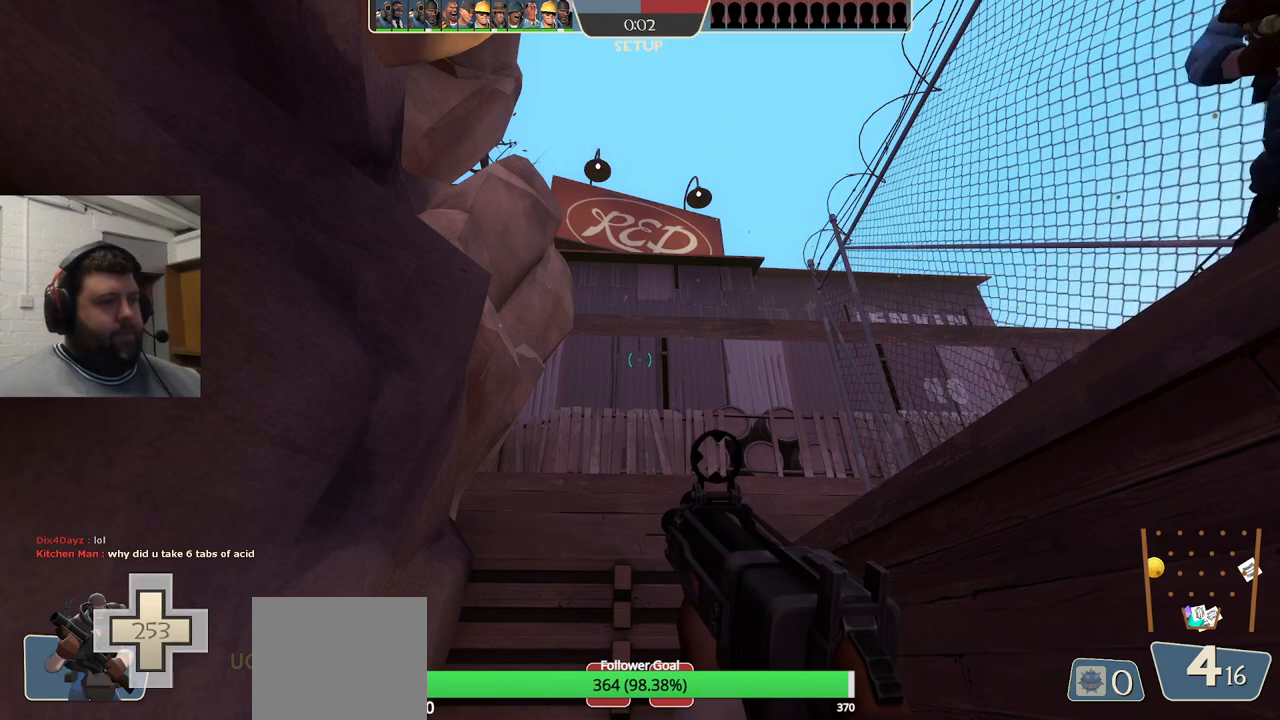
{"dt_ms": 500, "buttons": [], "left_stick": "center", "right_stick": "up-left", "events": [[433, "right_stick", "up-left"]]}
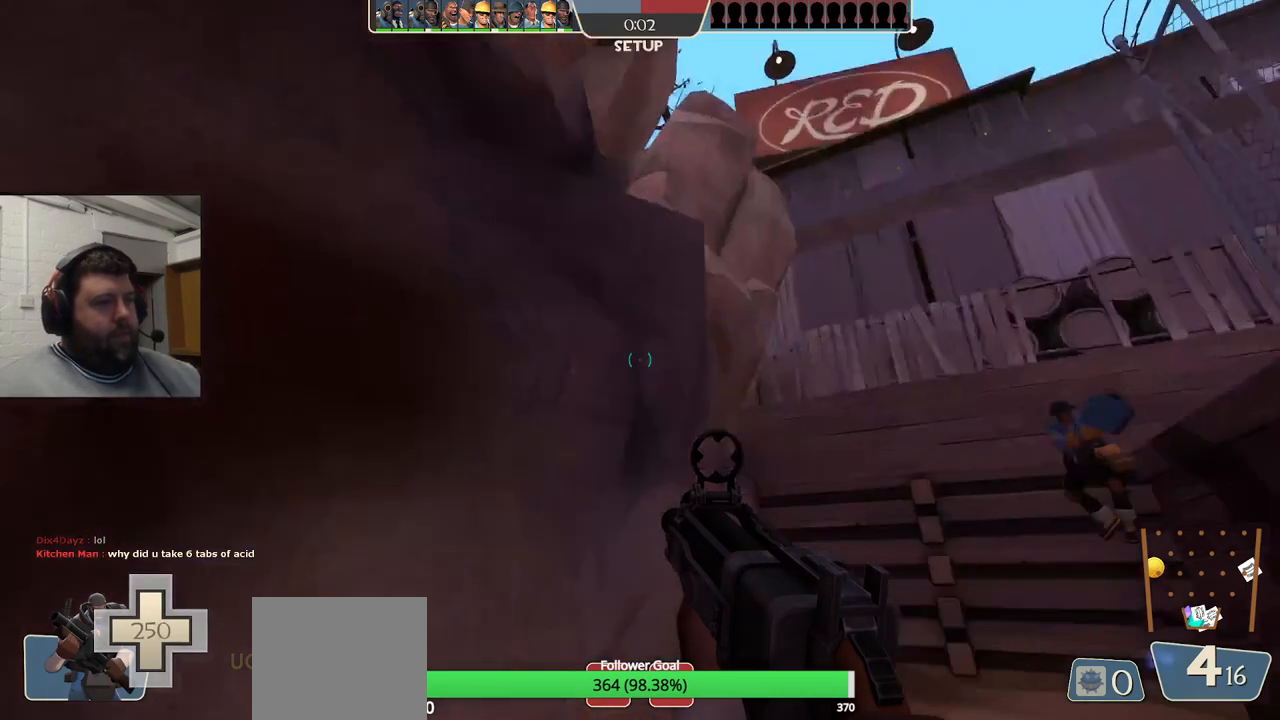
{"dt_ms": 500, "buttons": [], "left_stick": "up-left", "right_stick": "center", "events": [[100, "right_stick", "center"], [167, "left_stick", "up"], [283, "R3", "down"], [283, "right_stick", "up-left"], [350, "R3", "up"], [350, "right_stick", "center"], [400, "left_stick", "up-left"]]}
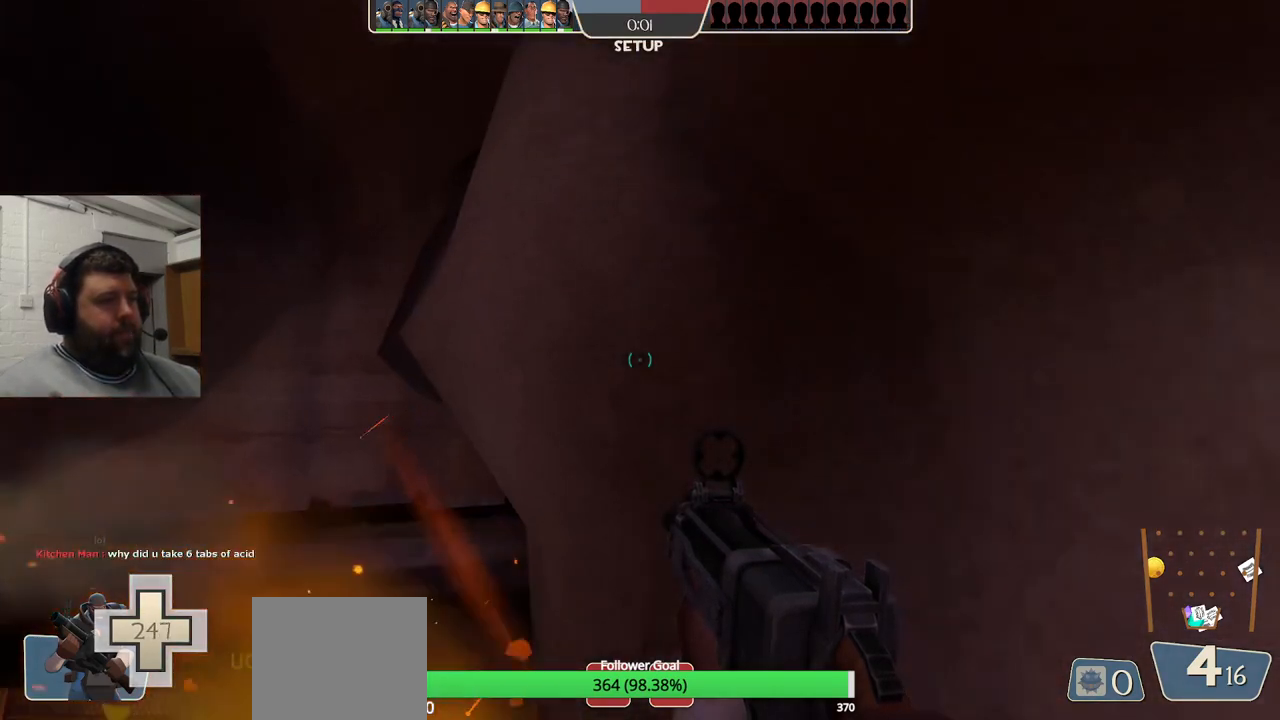
{"dt_ms": 500, "buttons": [], "left_stick": "center", "right_stick": "center", "events": [[17, "right_stick", "left"], [117, "right_stick", "center"], [233, "SQUARE", "down"], [283, "SQUARE", "up"], [367, "SQUARE", "down"], [367, "left_stick", "center"], [467, "SQUARE", "up"]]}
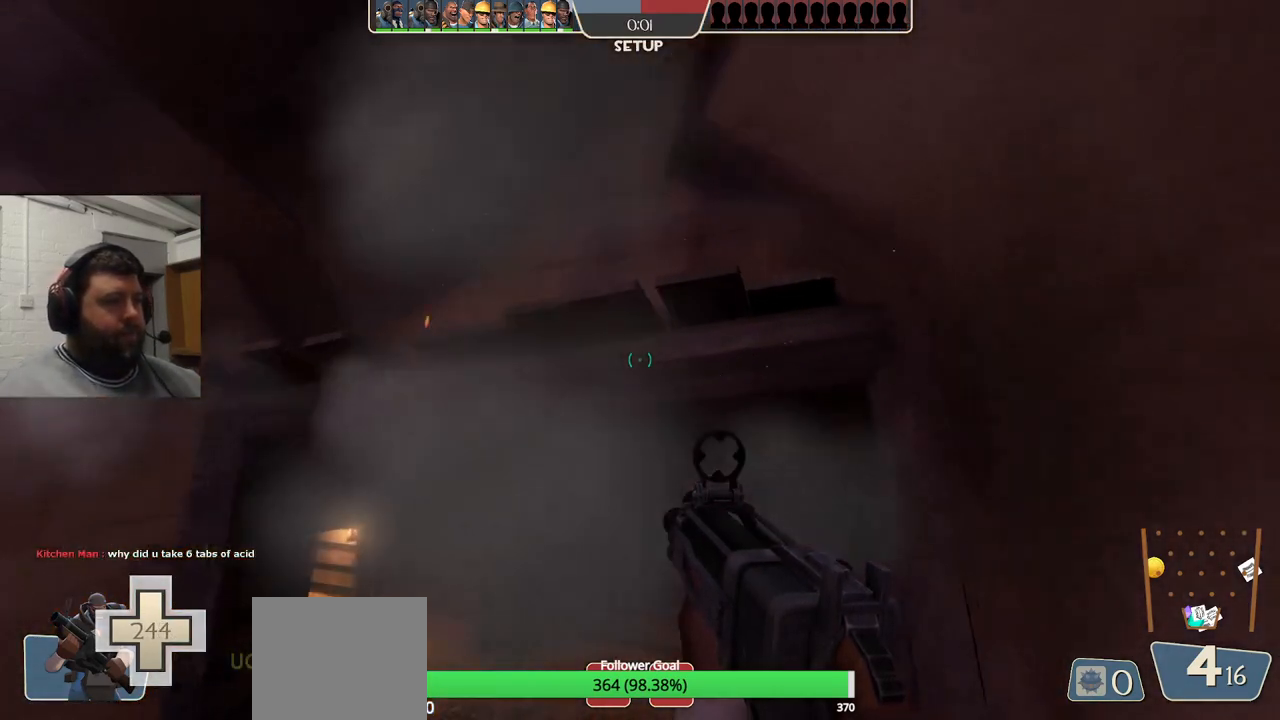
{"dt_ms": 500, "buttons": ["SQUARE"], "left_stick": "center", "right_stick": "center", "events": [[117, "right_stick", "up-left"], [233, "right_stick", "center"], [350, "SQUARE", "down"], [417, "SQUARE", "up"], [500, "SQUARE", "down"]]}
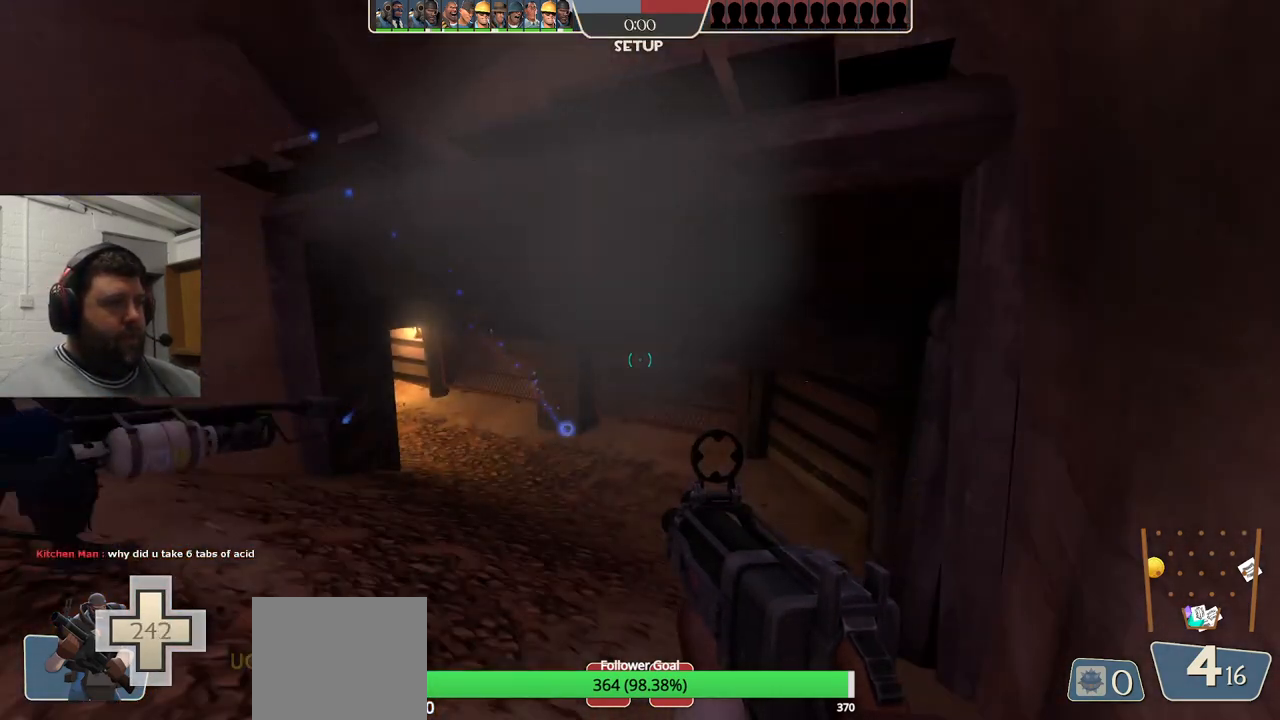
{"dt_ms": 500, "buttons": [], "left_stick": "center", "right_stick": "center", "events": [[83, "SQUARE", "up"], [150, "SQUARE", "down"], [250, "SQUARE", "up"]]}
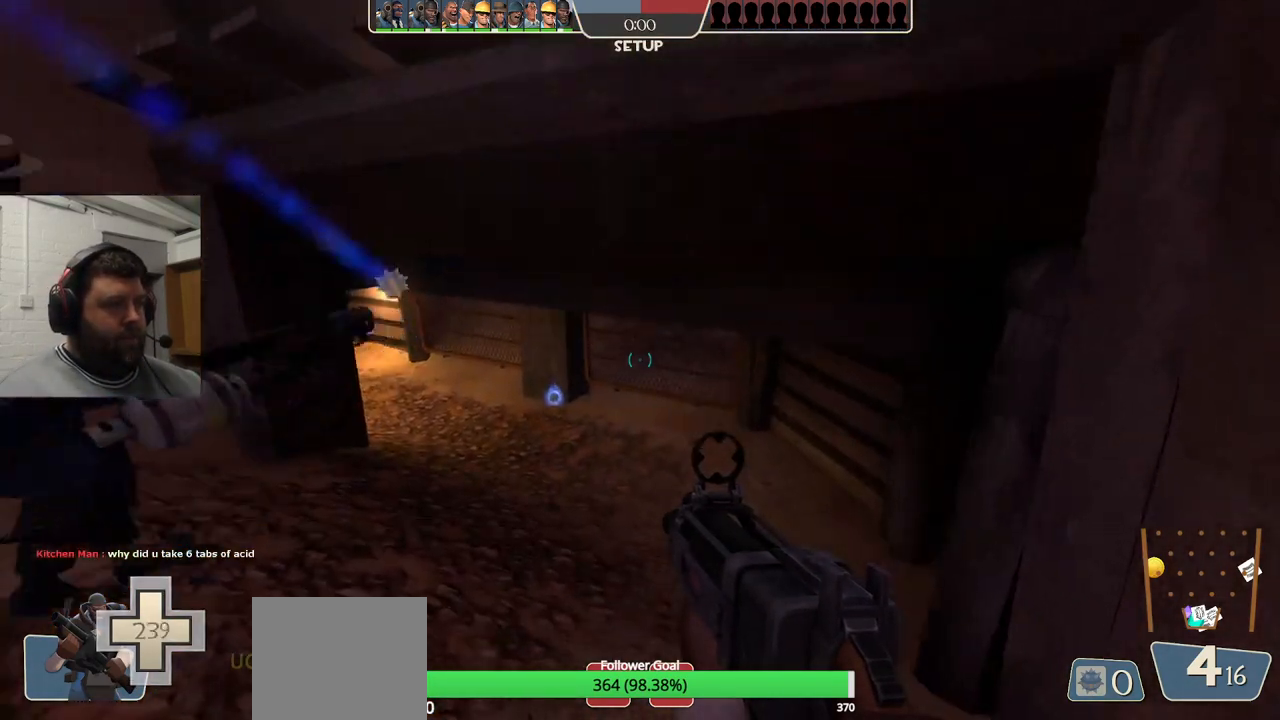
{"dt_ms": 500, "buttons": ["SQUARE"], "left_stick": "up", "right_stick": "center", "events": [[117, "SQUARE", "down"], [200, "SQUARE", "up"], [283, "SQUARE", "down"], [350, "SQUARE", "up"], [417, "SQUARE", "down"], [433, "left_stick", "up"]]}
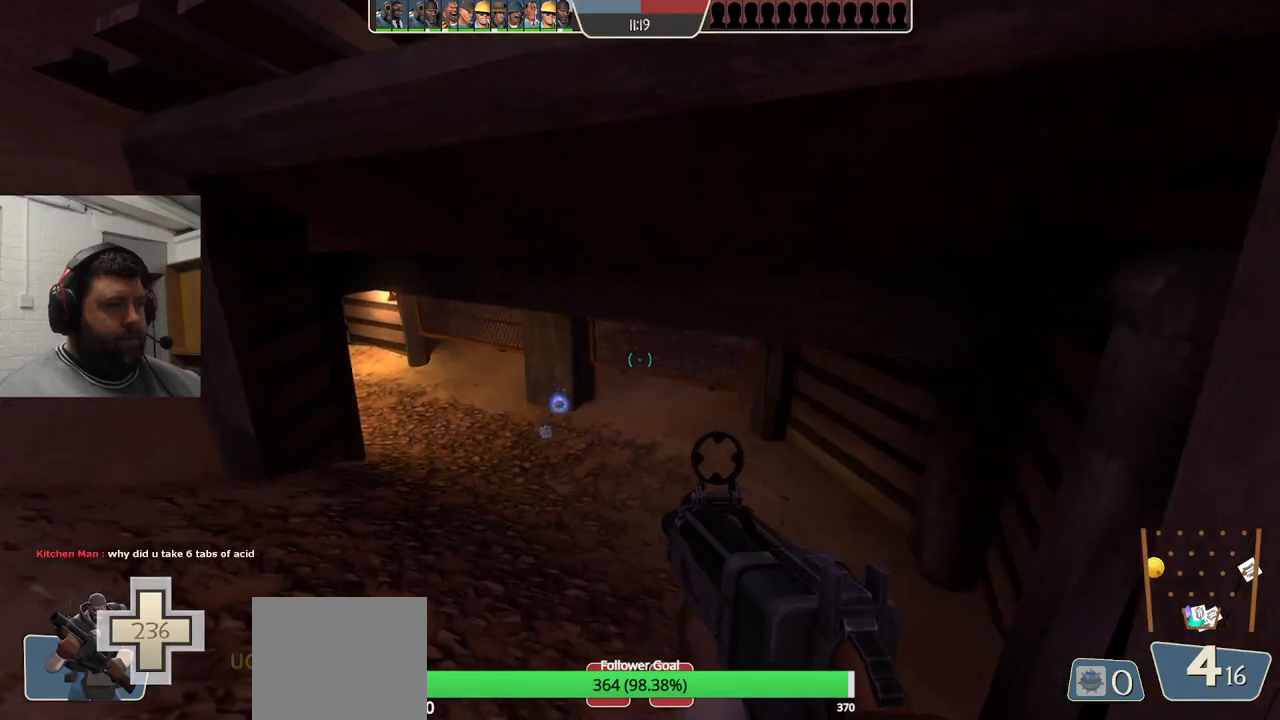
{"dt_ms": 500, "buttons": [], "left_stick": "up", "right_stick": "center", "events": [[33, "SQUARE", "up"], [83, "left_stick", "center"], [433, "left_stick", "up"]]}
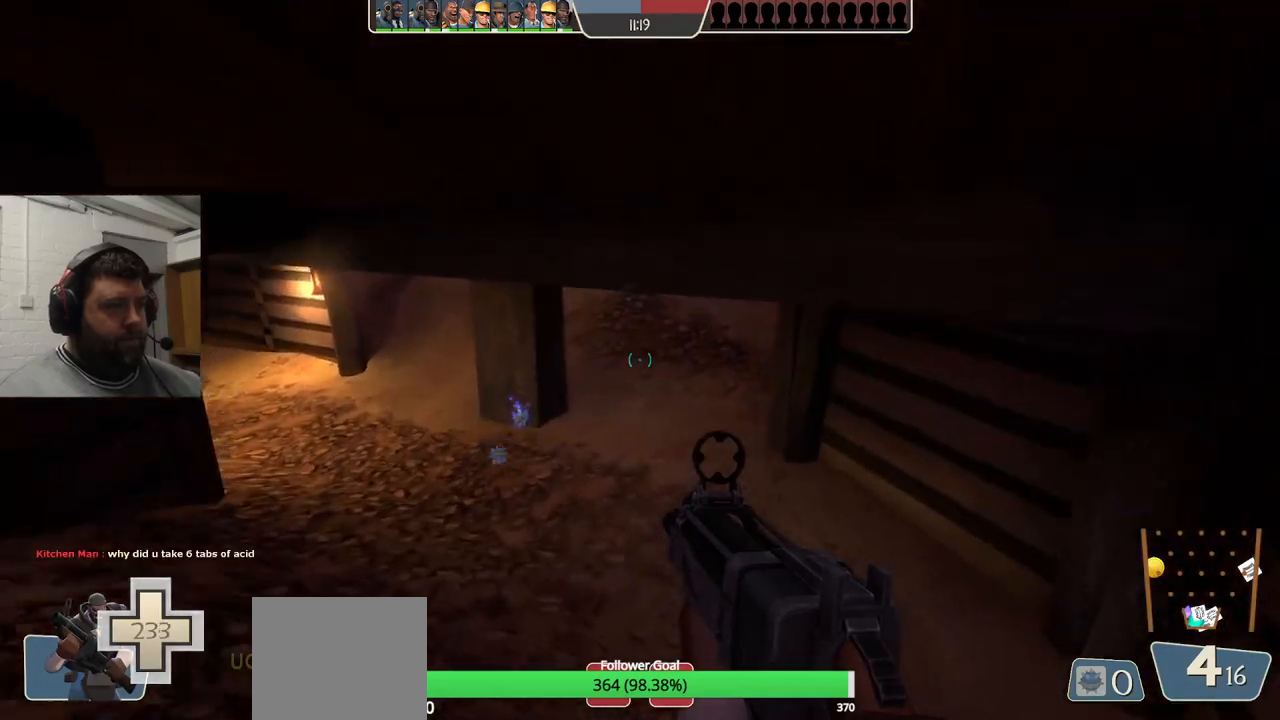
{"dt_ms": 500, "buttons": [], "left_stick": "up", "right_stick": "down", "events": [[267, "R3", "down"], [367, "R3", "up"], [467, "right_stick", "down"]]}
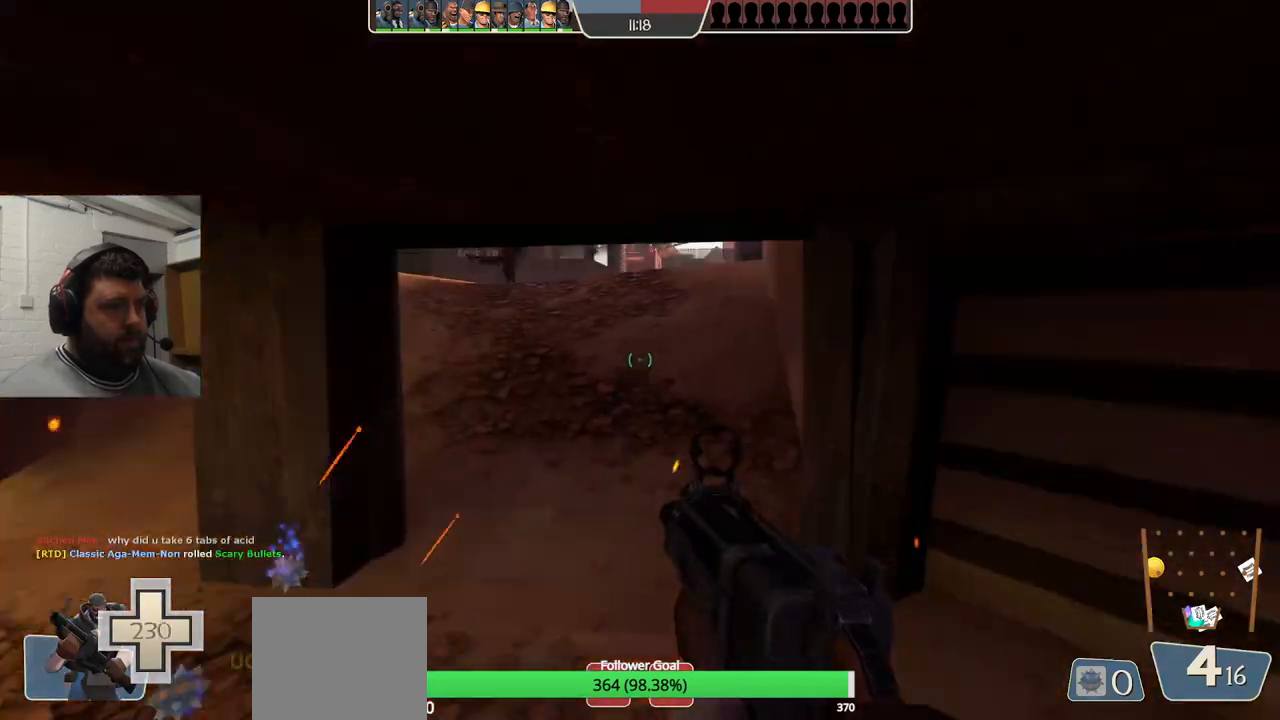
{"dt_ms": 500, "buttons": ["R2"], "left_stick": "up-right", "right_stick": "center", "events": [[117, "right_stick", "center"], [383, "R2", "down"], [500, "left_stick", "up-right"]]}
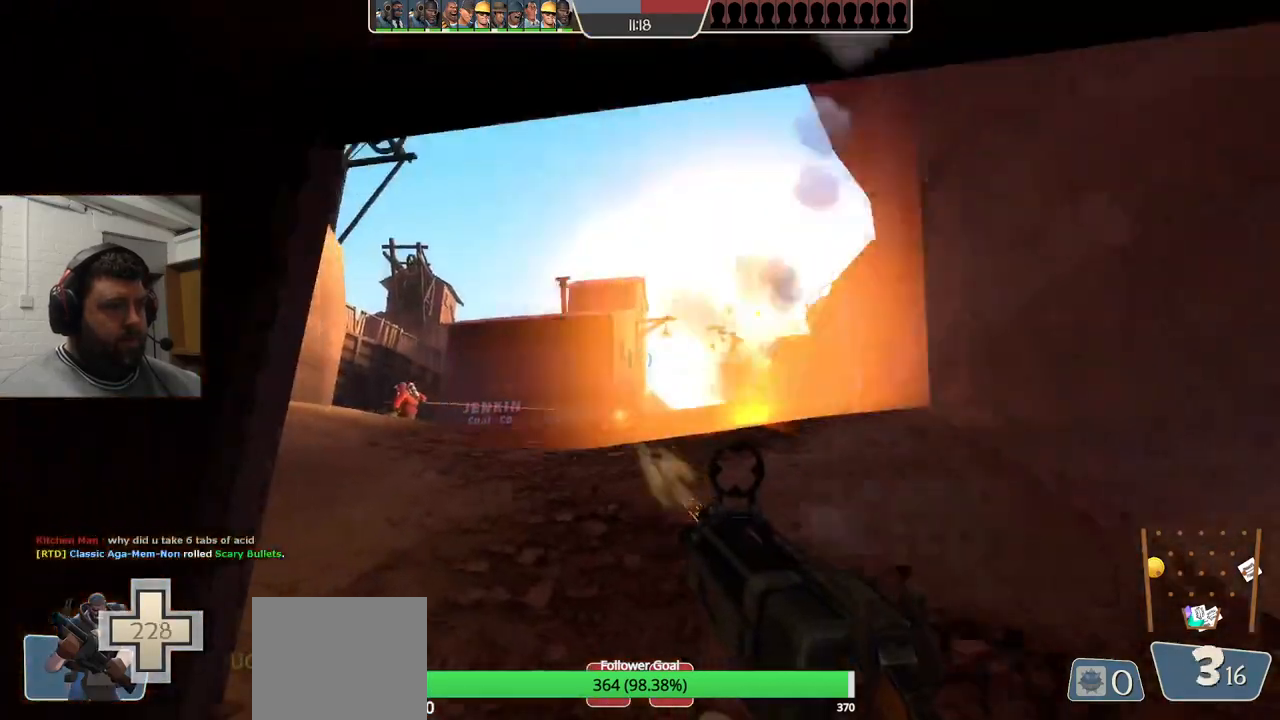
{"dt_ms": 500, "buttons": ["R2"], "left_stick": "down-left", "right_stick": "center", "events": [[200, "left_stick", "up"], [433, "left_stick", "down-left"]]}
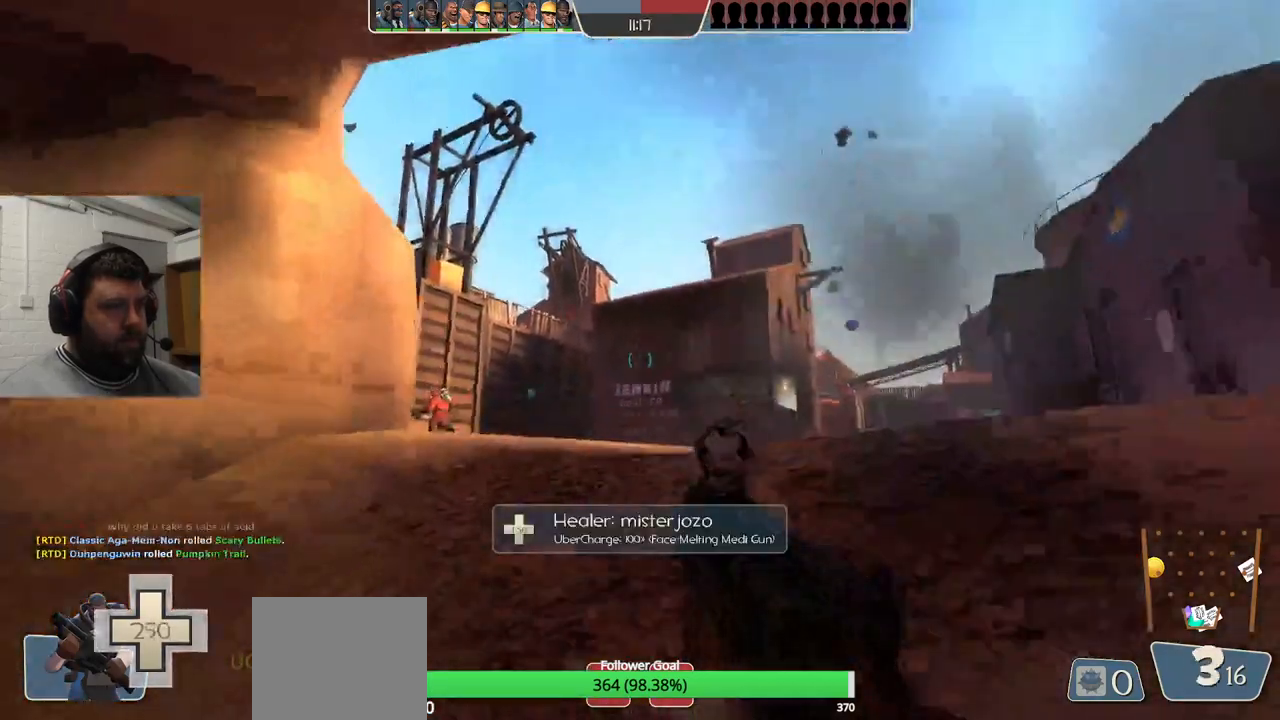
{"dt_ms": 1000, "buttons": ["R2"], "left_stick": "up-left", "right_stick": "center"}
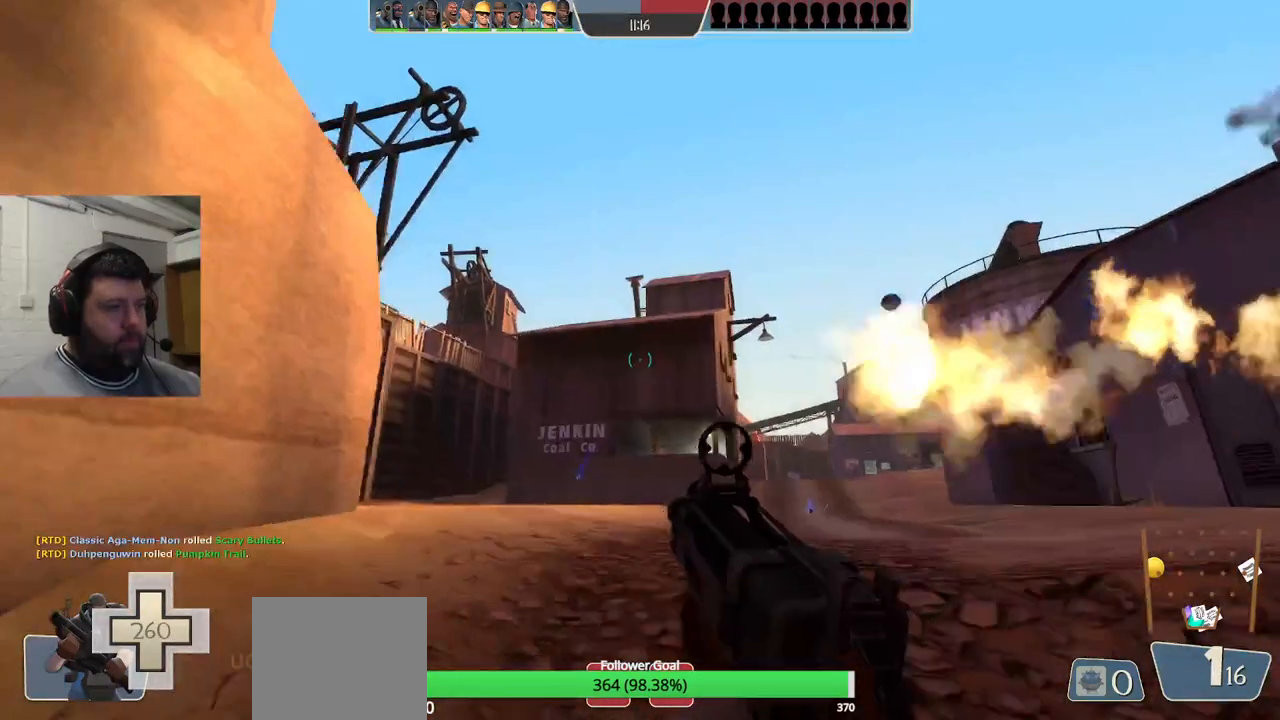
{"dt_ms": 500, "buttons": ["R1", "R2"], "left_stick": "up-right", "right_stick": "center", "events": [[83, "R1", "down"], [183, "R1", "up"], [200, "left_stick", "up"], [250, "R1", "down"], [450, "left_stick", "up-right"]]}
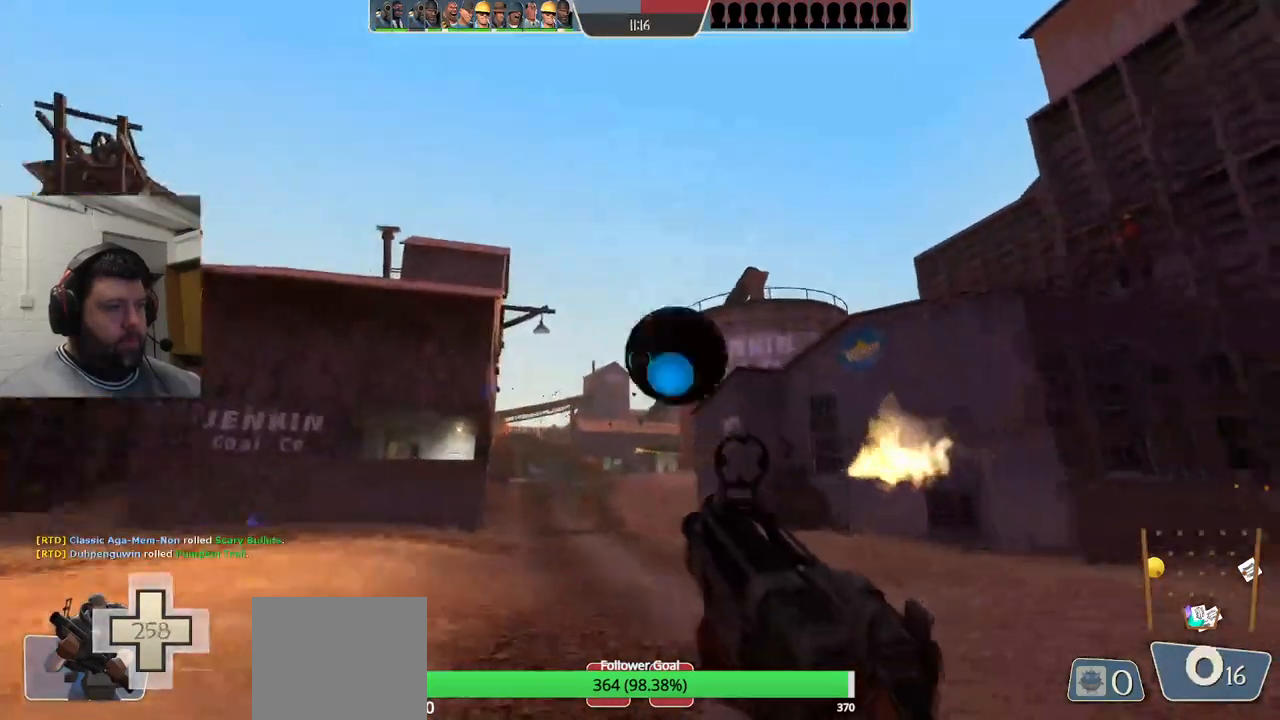
{"dt_ms": 500, "buttons": [], "left_stick": "up", "right_stick": "center", "events": [[17, "right_stick", "right"], [33, "R1", "up"], [50, "R2", "up"], [100, "right_stick", "center"], [183, "left_stick", "up"], [233, "SQUARE", "down"], [300, "SQUARE", "up"], [400, "SQUARE", "down"], [483, "SQUARE", "up"]]}
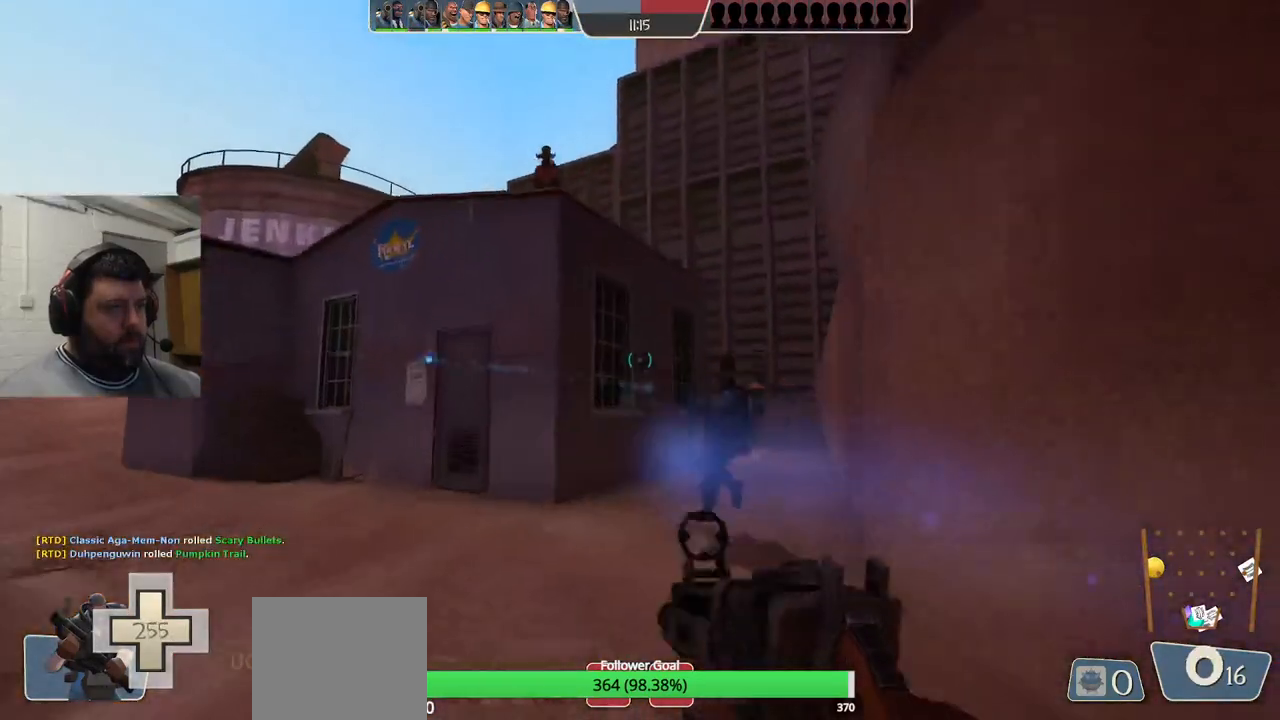
{"dt_ms": 500, "buttons": [], "left_stick": "up", "right_stick": "center", "events": []}
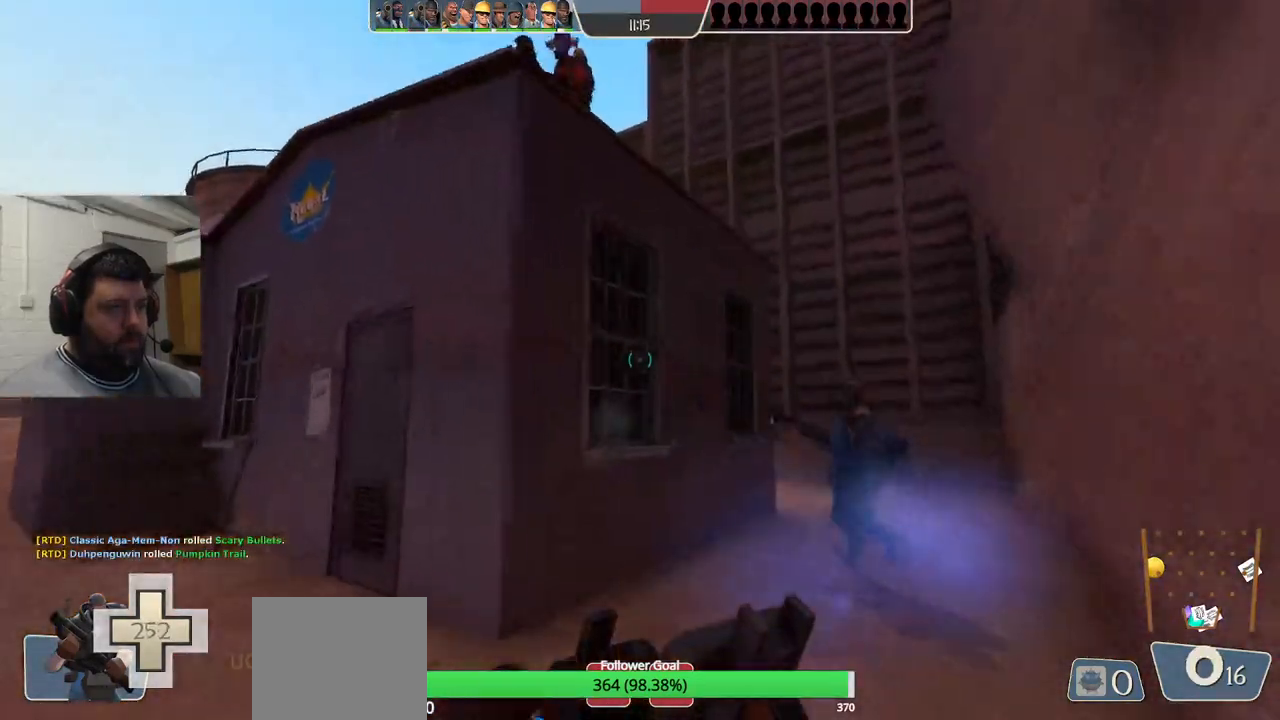
{"dt_ms": 500, "buttons": [], "left_stick": "down-left", "right_stick": "center", "events": [[83, "R1", "down"], [183, "R1", "up"], [300, "left_stick", "left"], [433, "left_stick", "down-left"]]}
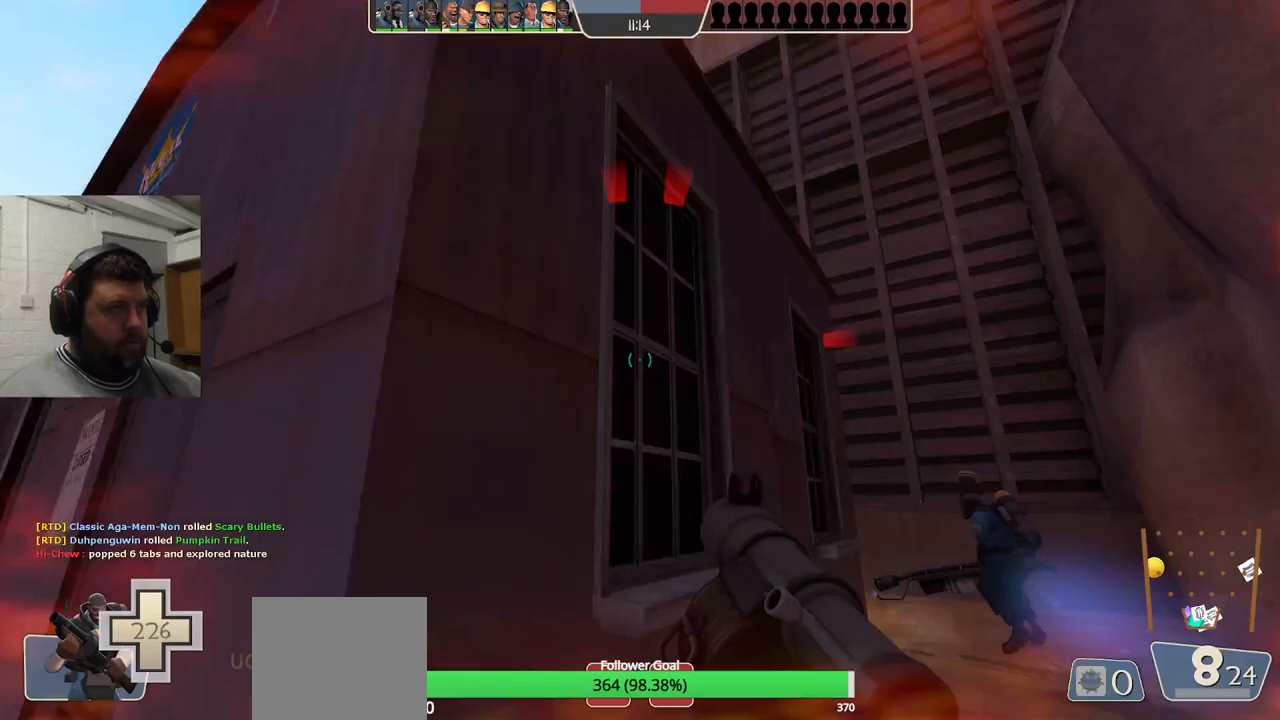
{"dt_ms": 500, "buttons": ["R2"], "left_stick": "down-left", "right_stick": "center", "events": [[217, "R2", "down"], [350, "R2", "up"], [433, "R2", "down"]]}
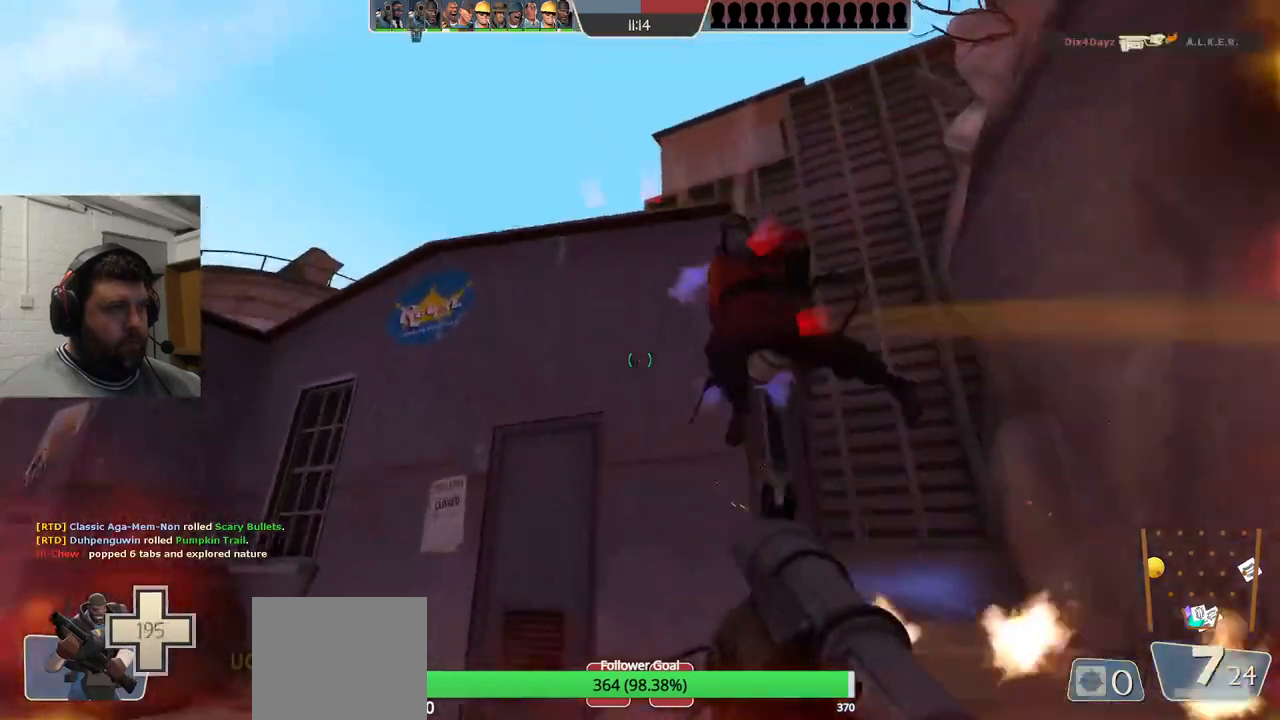
{"dt_ms": 500, "buttons": ["L2", "R2"], "left_stick": "down-left", "right_stick": "center", "events": [[17, "R2", "up"], [100, "right_stick", "up-right"], [250, "right_stick", "center"], [283, "R2", "down"], [367, "L2", "down"], [367, "R2", "up"], [450, "R2", "down"]]}
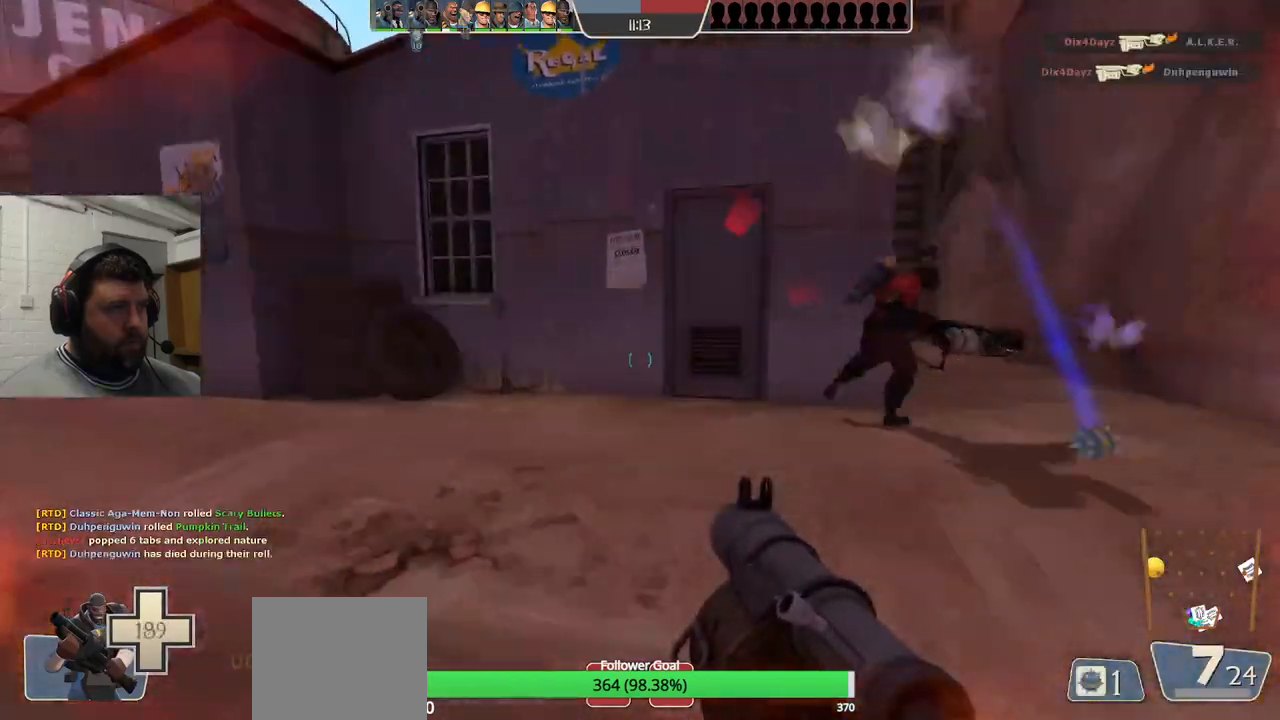
{"dt_ms": 500, "buttons": [], "left_stick": "down-left", "right_stick": "center", "events": [[17, "R2", "up"], [67, "R2", "down"], [150, "R2", "up"], [200, "R2", "down"], [300, "R2", "up"], [350, "L2", "up"]]}
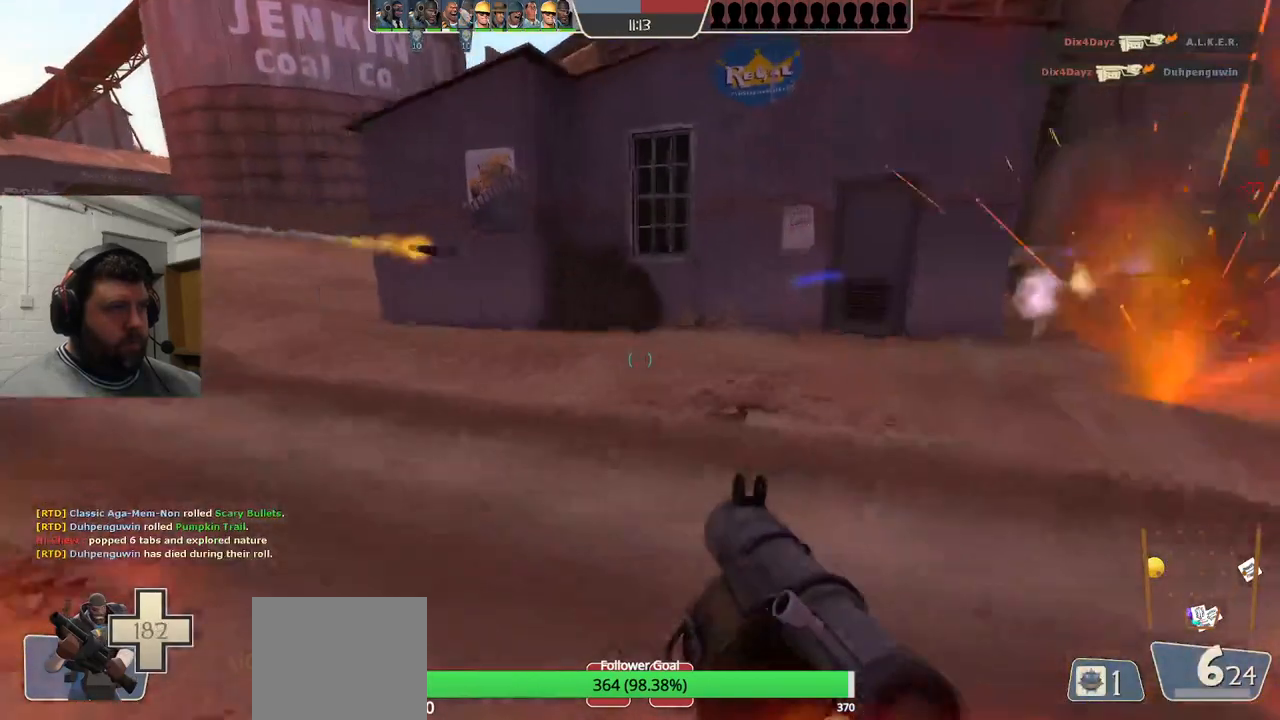
{"dt_ms": 500, "buttons": ["L2"], "left_stick": "up-left", "right_stick": "center", "events": [[33, "L2", "down"], [33, "SQUARE", "down"], [67, "left_stick", "left"], [150, "SQUARE", "up"], [183, "L2", "up"], [233, "L2", "down"], [283, "left_stick", "up-left"], [383, "L2", "up"], [433, "L2", "down"]]}
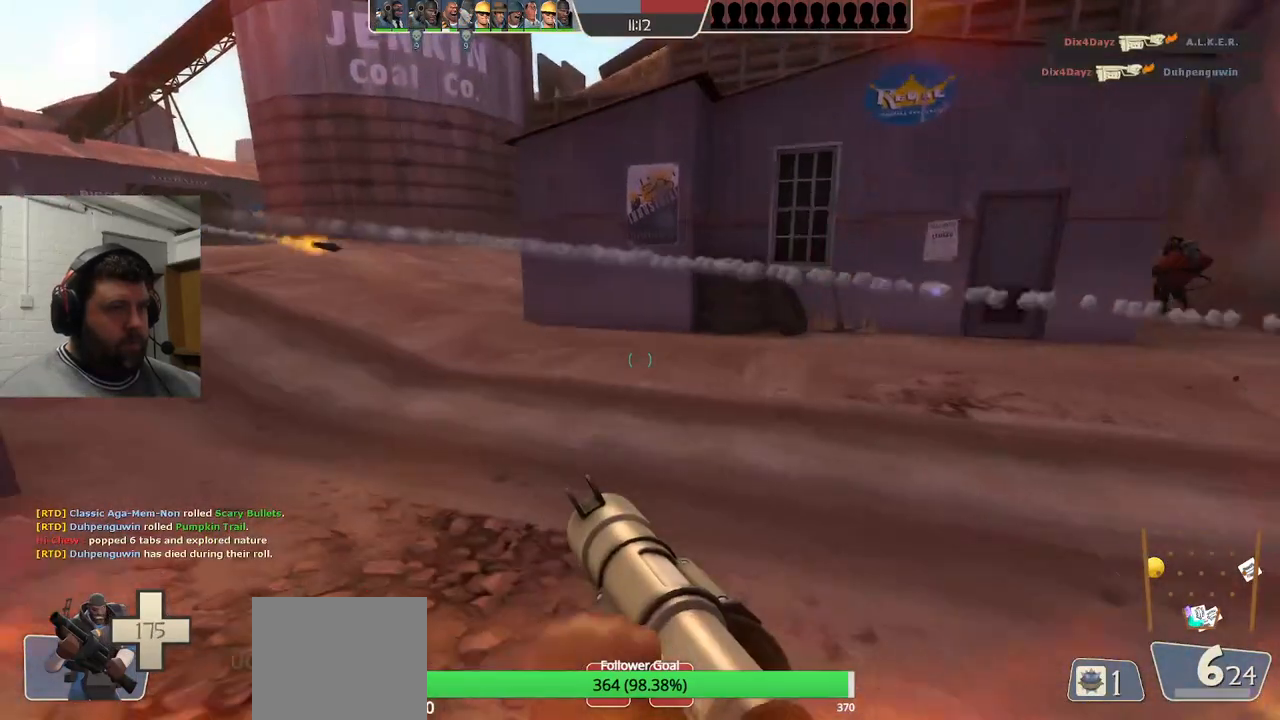
{"dt_ms": 500, "buttons": [], "left_stick": "up", "right_stick": "center", "events": [[183, "left_stick", "up"], [300, "right_stick", "left"], [317, "L2", "up"], [400, "L2", "down"], [500, "L2", "up"], [500, "right_stick", "center"]]}
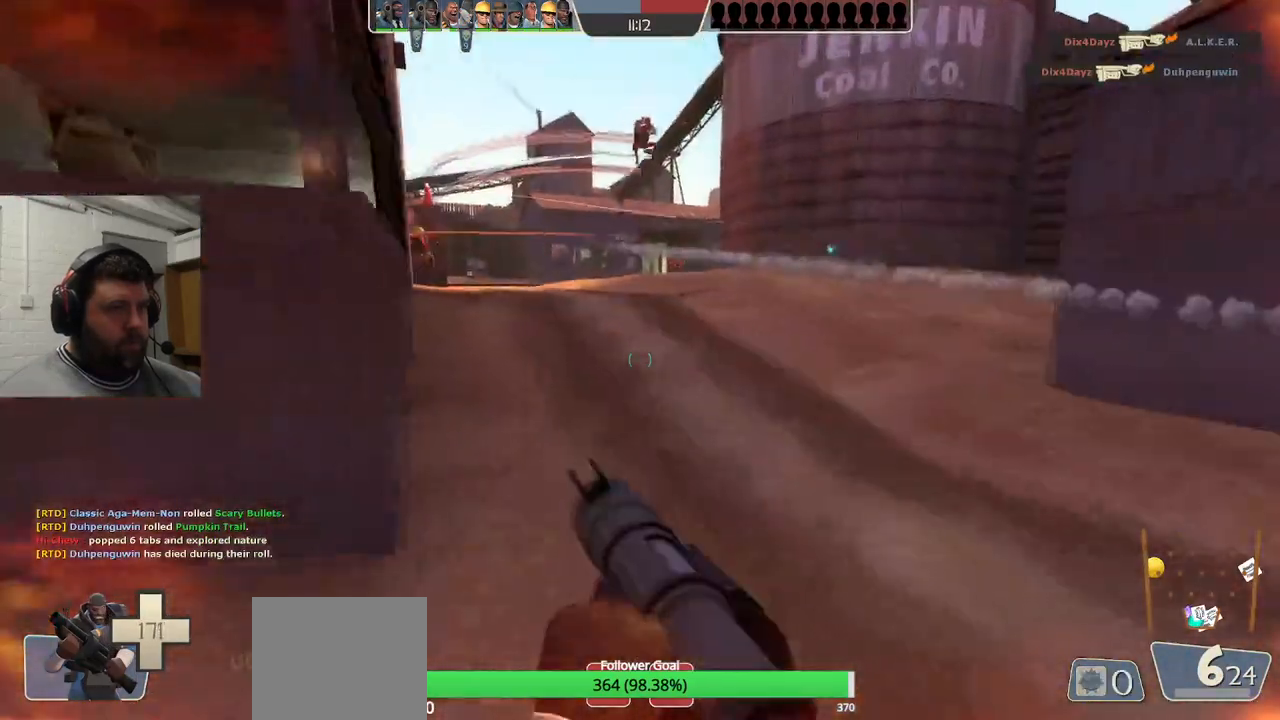
{"dt_ms": 500, "buttons": [], "left_stick": "up", "right_stick": "down-left", "events": [[183, "R3", "down"], [283, "R3", "up"], [350, "right_stick", "down-left"]]}
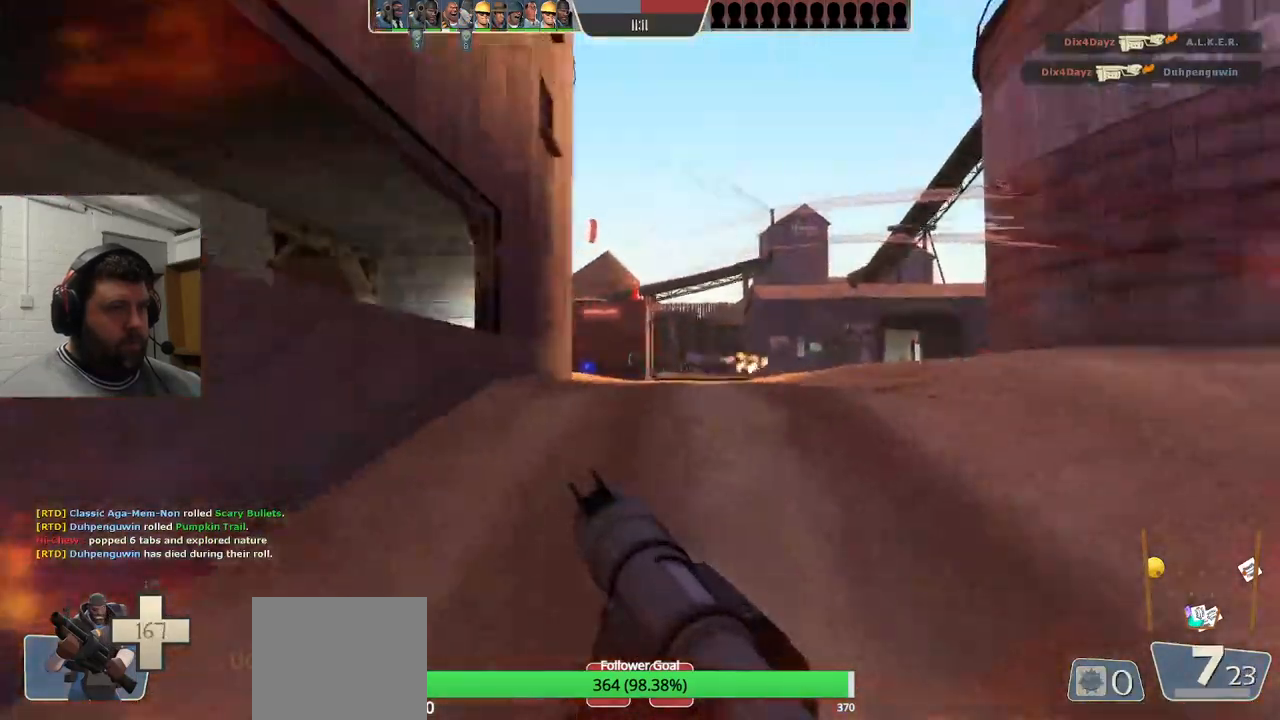
{"dt_ms": 500, "buttons": [], "left_stick": "up", "right_stick": "up-right", "events": [[17, "right_stick", "center"], [133, "right_stick", "right"], [450, "right_stick", "up-right"]]}
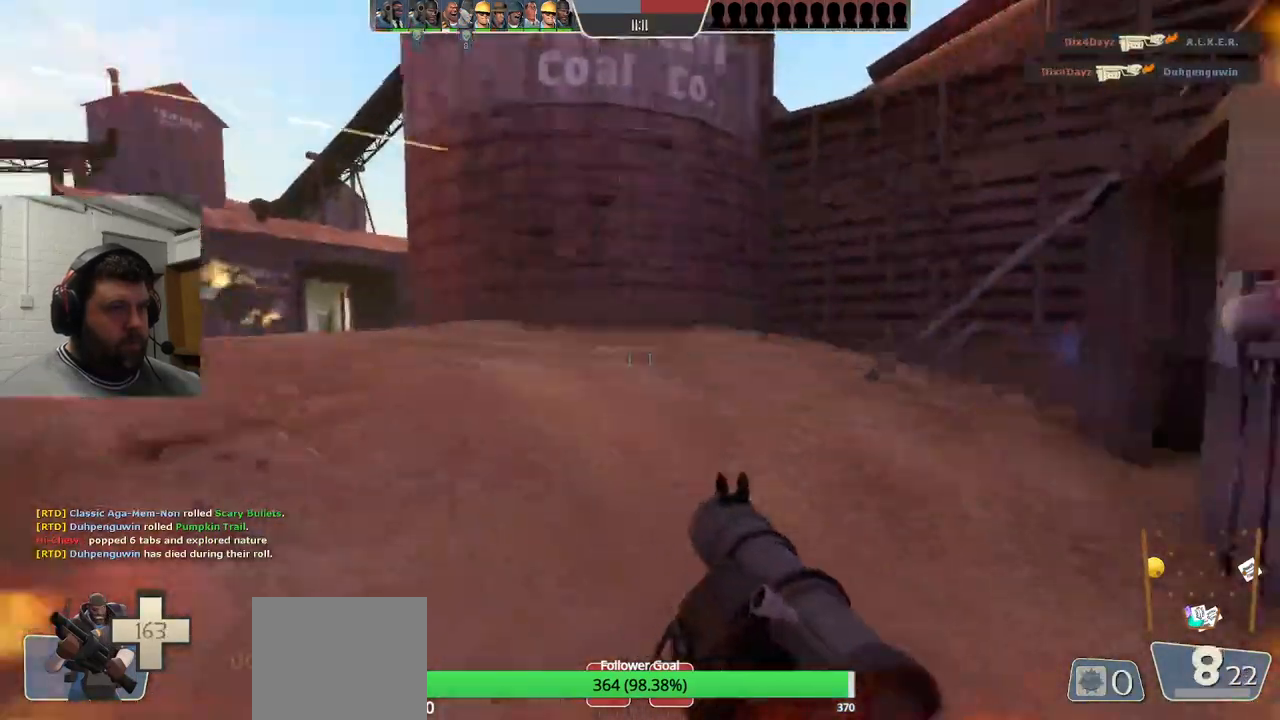
{"dt_ms": 500, "buttons": [], "left_stick": "up-left", "right_stick": "center", "events": [[83, "right_stick", "right"], [267, "left_stick", "up-left"], [367, "right_stick", "center"]]}
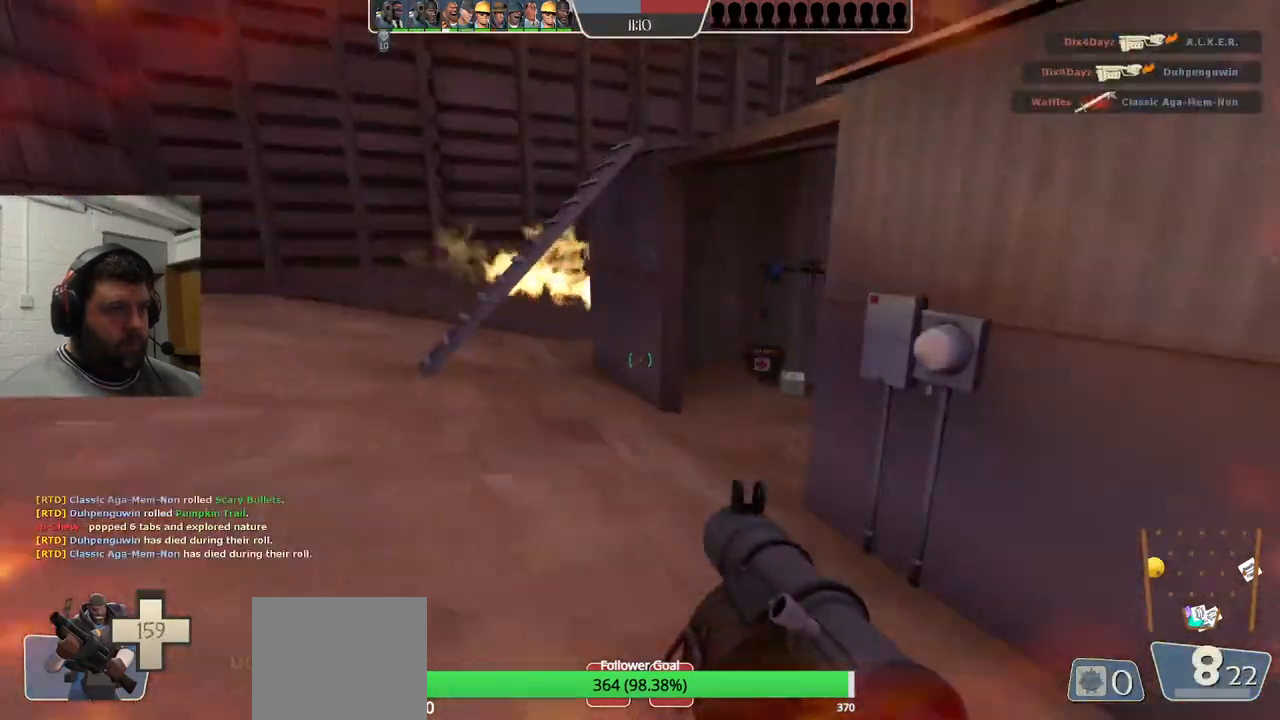
{"dt_ms": 500, "buttons": ["R2"], "left_stick": "up", "right_stick": "center", "events": [[33, "left_stick", "up"], [267, "R2", "down"], [400, "R2", "up"], [483, "R2", "down"]]}
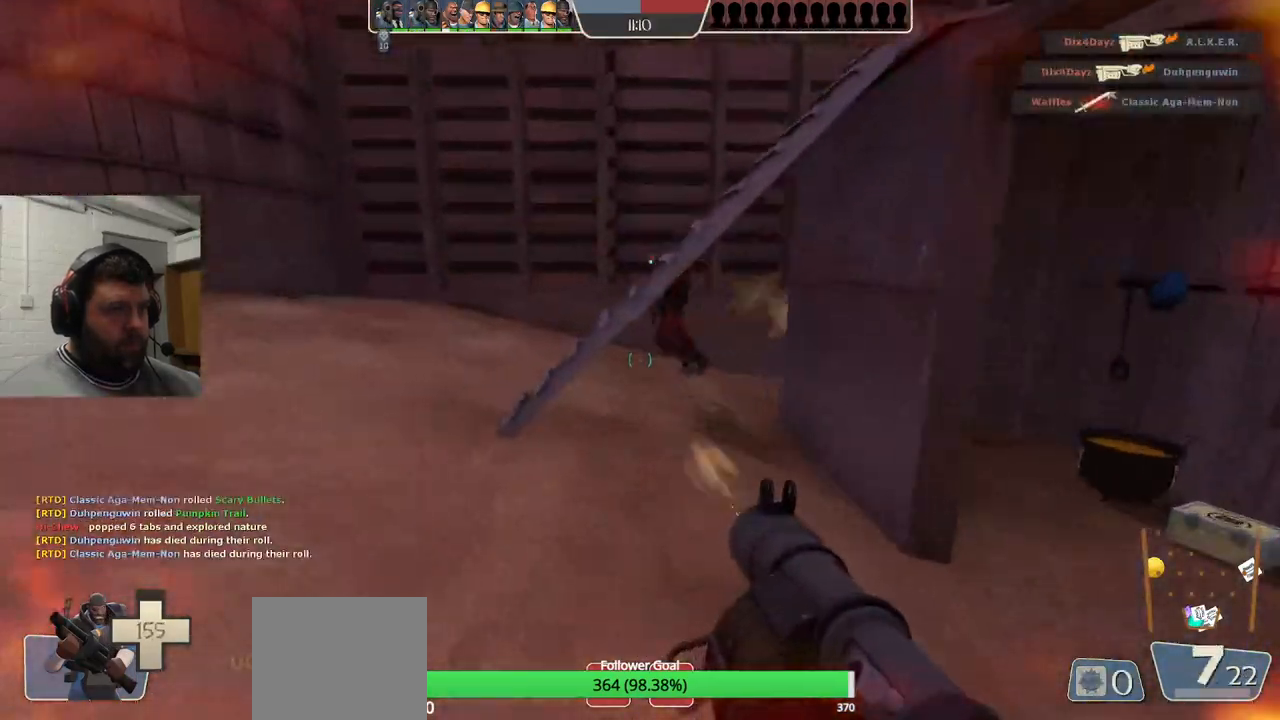
{"dt_ms": 500, "buttons": ["L2"], "left_stick": "down-right", "right_stick": "left", "events": [[50, "R2", "up"], [150, "R2", "down"], [217, "R2", "up"], [283, "R2", "down"], [333, "left_stick", "right"], [350, "right_stick", "left"], [367, "R2", "up"], [400, "L2", "down"], [417, "R2", "down"], [417, "left_stick", "down-right"], [500, "R2", "up"]]}
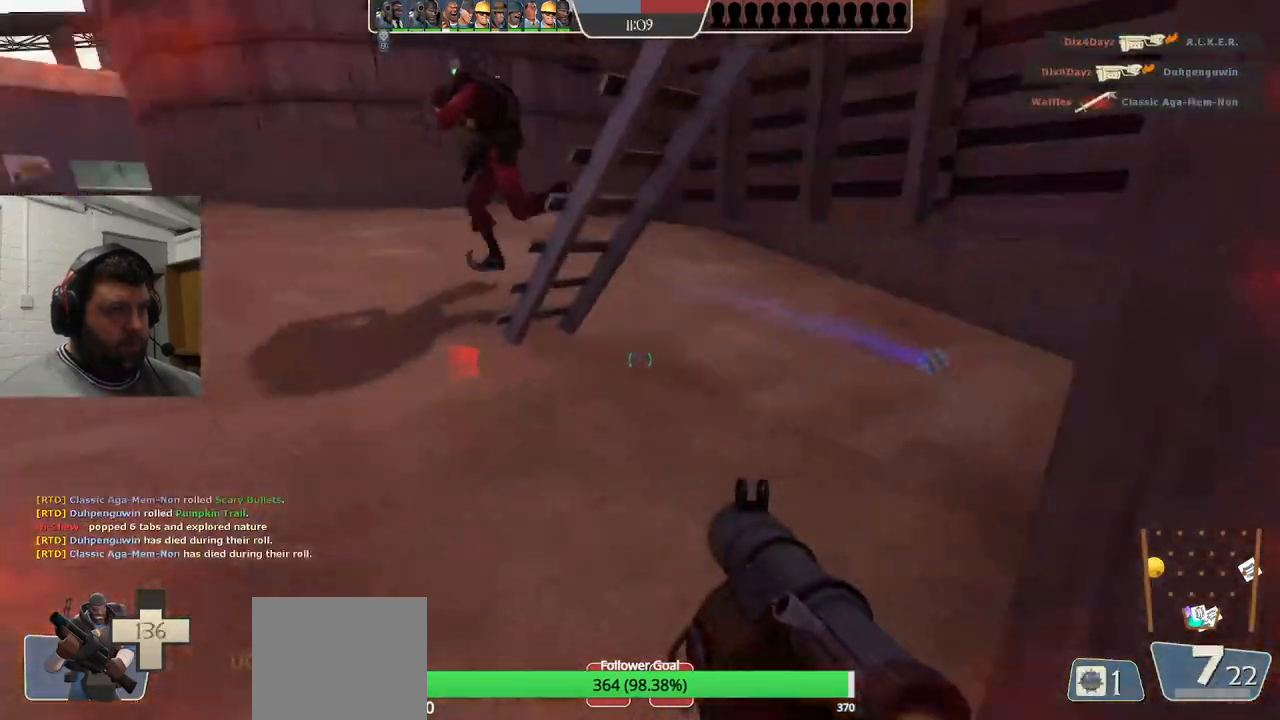
{"dt_ms": 500, "buttons": ["R2"], "left_stick": "down-left", "right_stick": "center", "events": [[50, "L2", "up"], [50, "R2", "down"], [117, "left_stick", "down-left"], [133, "L2", "down"], [133, "R2", "up"], [133, "right_stick", "center"], [183, "R2", "down"], [250, "R2", "up"], [317, "R2", "down"], [400, "R2", "up"], [467, "R2", "down"], [483, "L2", "up"]]}